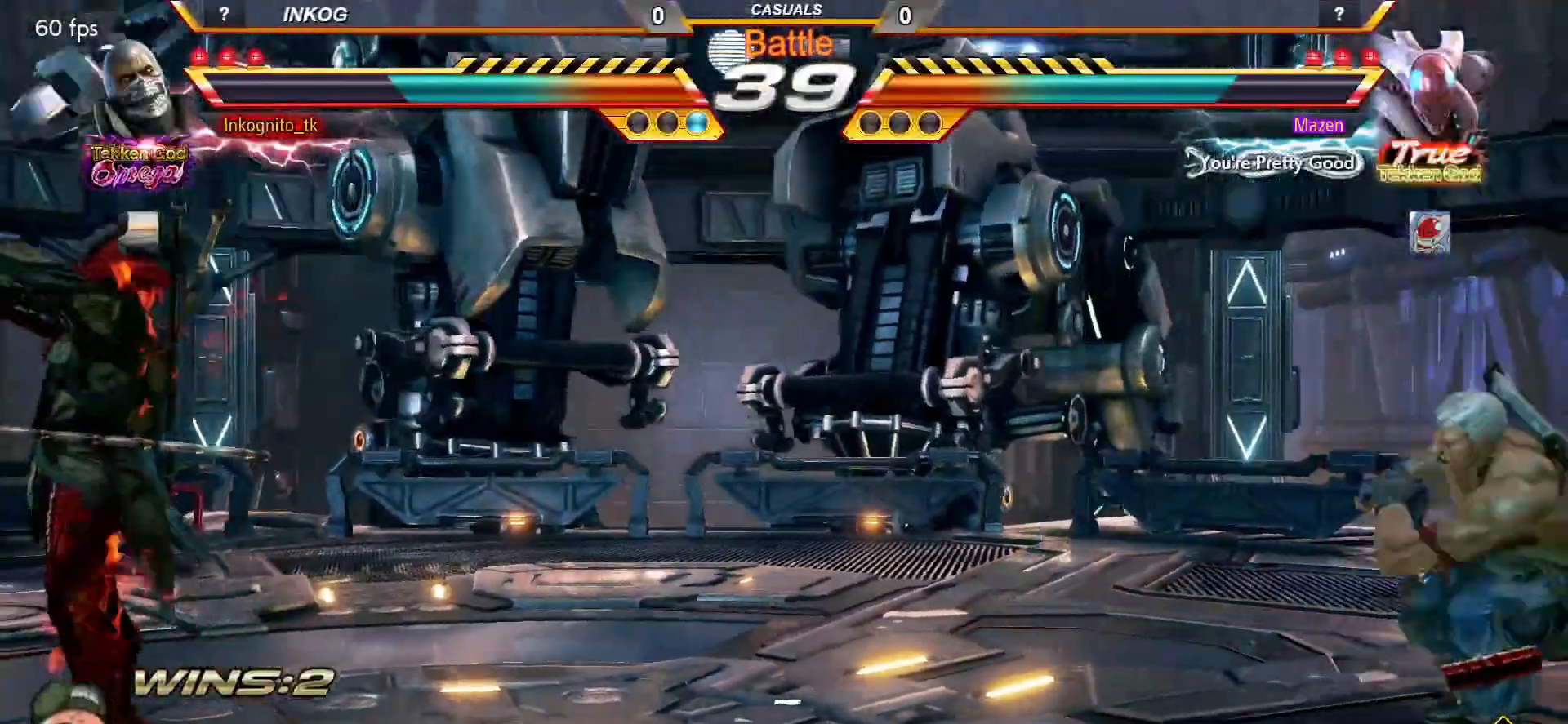
Gameplay with a controller (arcade stick); each line is a JSON object with the inputs held at the frame after it. "events" lists button and stick changes between this image and that frame as [ms after this image, input, new state], when the widget could be followed in between. Not read: L3 R3.
{"buttons": ["CROSS", "CIRCLE"], "left_stick": "left", "events": [[67, "left_stick", "center"], [117, "SQUARE", "down"], [200, "SQUARE", "up"], [200, "left_stick", "left"]]}
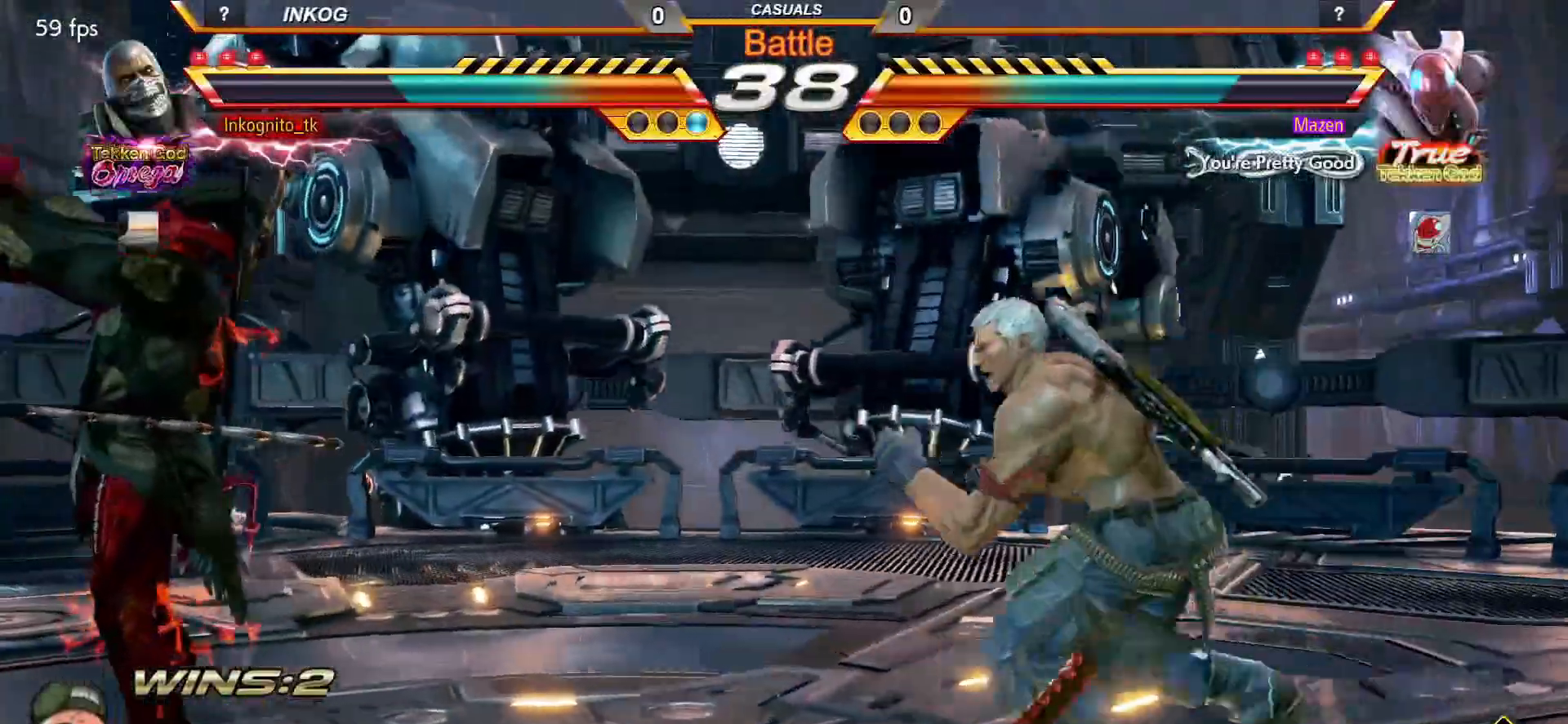
{"buttons": ["CROSS", "CIRCLE"], "left_stick": "center", "events": [[100, "left_stick", "right"], [167, "left_stick", "center"], [233, "left_stick", "right"], [350, "left_stick", "center"], [450, "left_stick", "left"], [500, "left_stick", "center"]]}
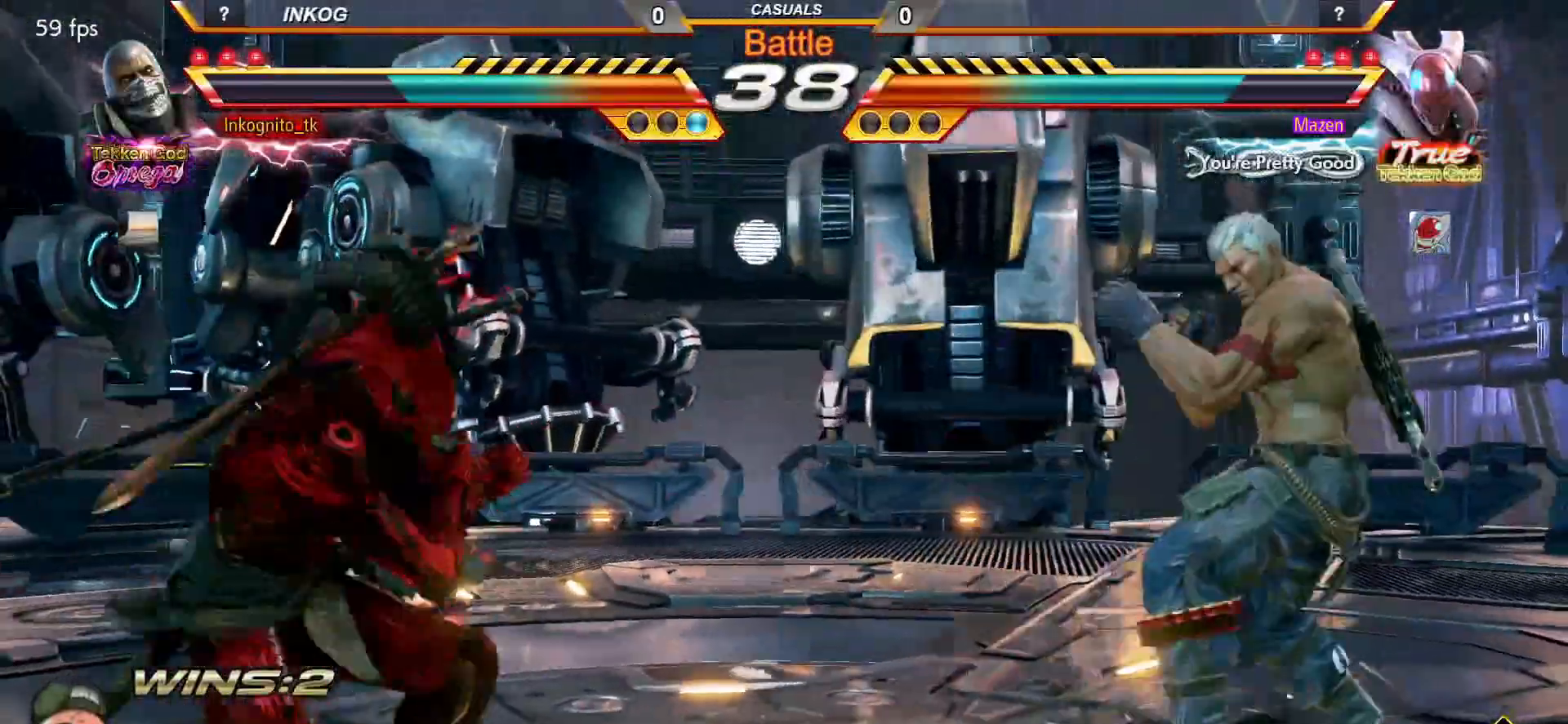
{"buttons": ["CROSS", "CIRCLE"], "left_stick": "right", "events": [[50, "left_stick", "left"], [150, "left_stick", "center"], [183, "SQUARE", "down"], [233, "left_stick", "left"], [250, "SQUARE", "up"], [317, "left_stick", "right"], [383, "left_stick", "center"], [467, "left_stick", "right"]]}
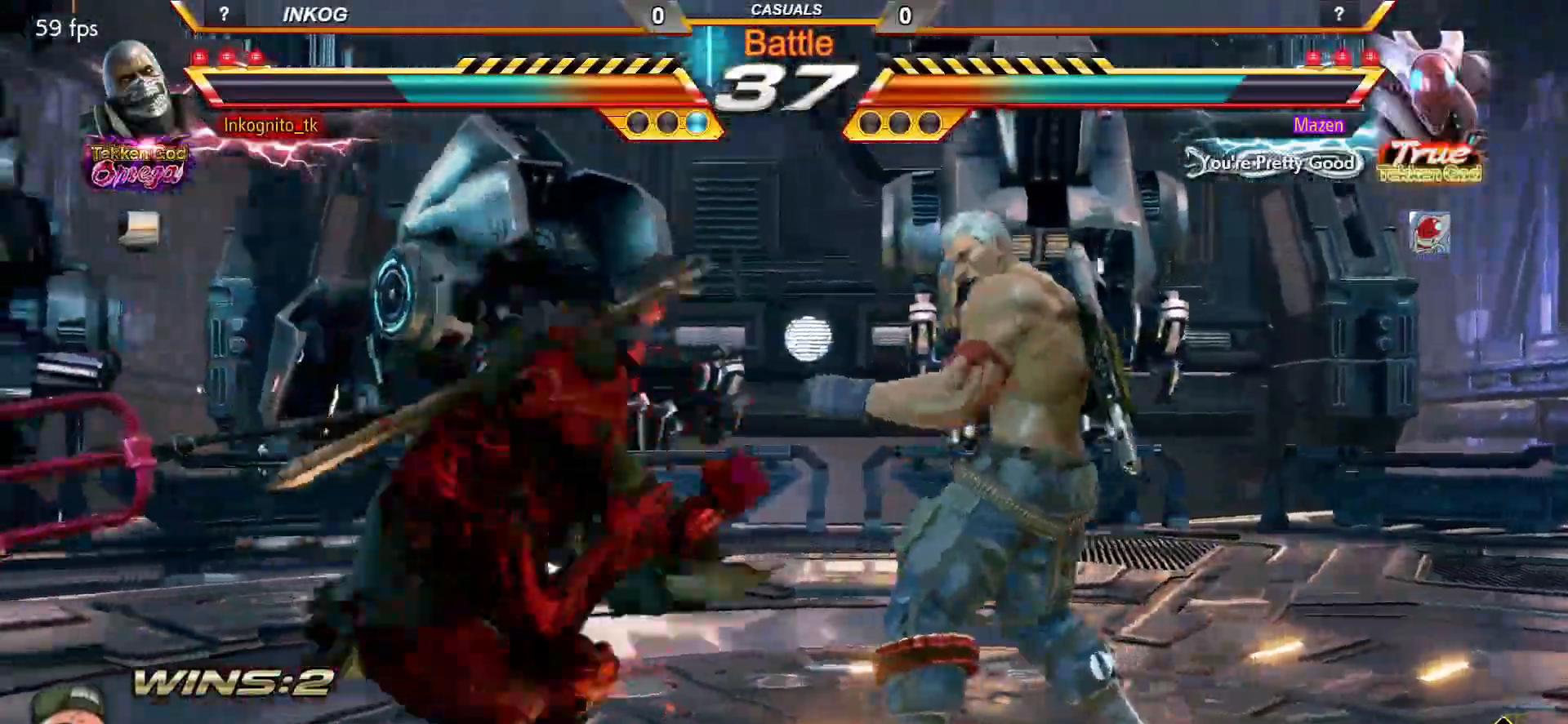
{"buttons": ["CROSS", "CIRCLE"], "left_stick": "down", "events": [[167, "left_stick", "down-right"], [300, "left_stick", "center"], [383, "left_stick", "right"], [500, "left_stick", "down"]]}
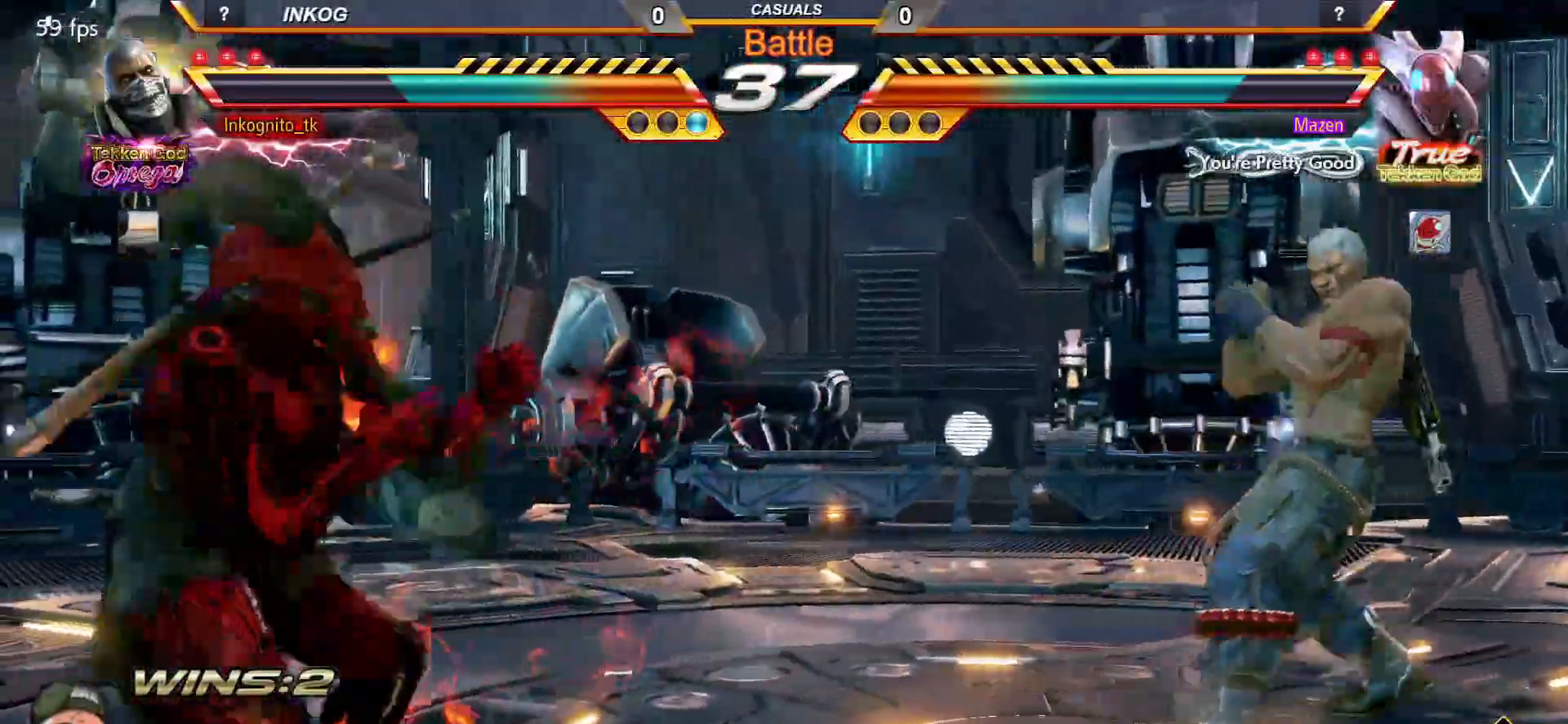
{"buttons": [], "left_stick": "center", "events": [[33, "CROSS", "up"], [67, "CIRCLE", "up"], [67, "left_stick", "center"], [283, "left_stick", "up"], [367, "left_stick", "center"]]}
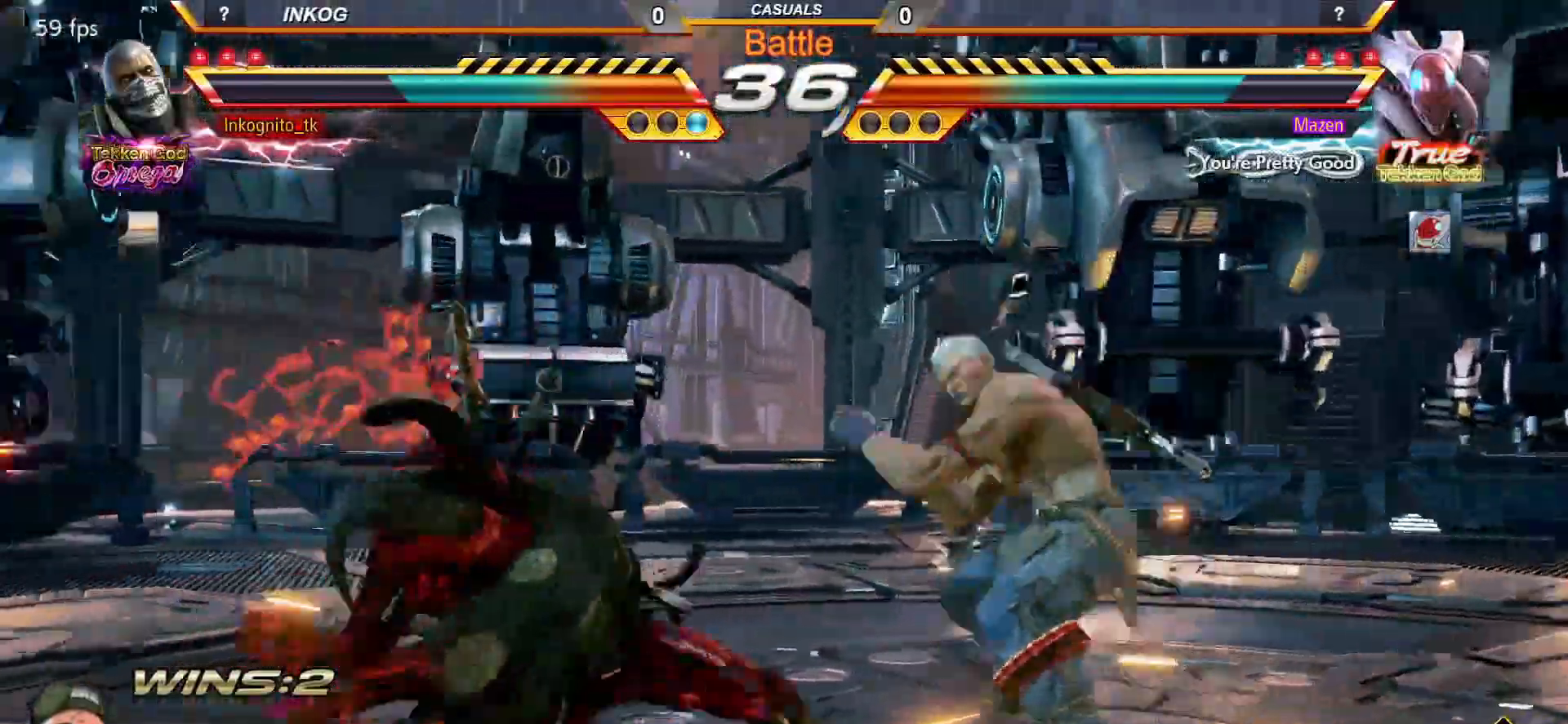
{"buttons": [], "left_stick": "center", "events": [[33, "left_stick", "down"], [117, "left_stick", "center"]]}
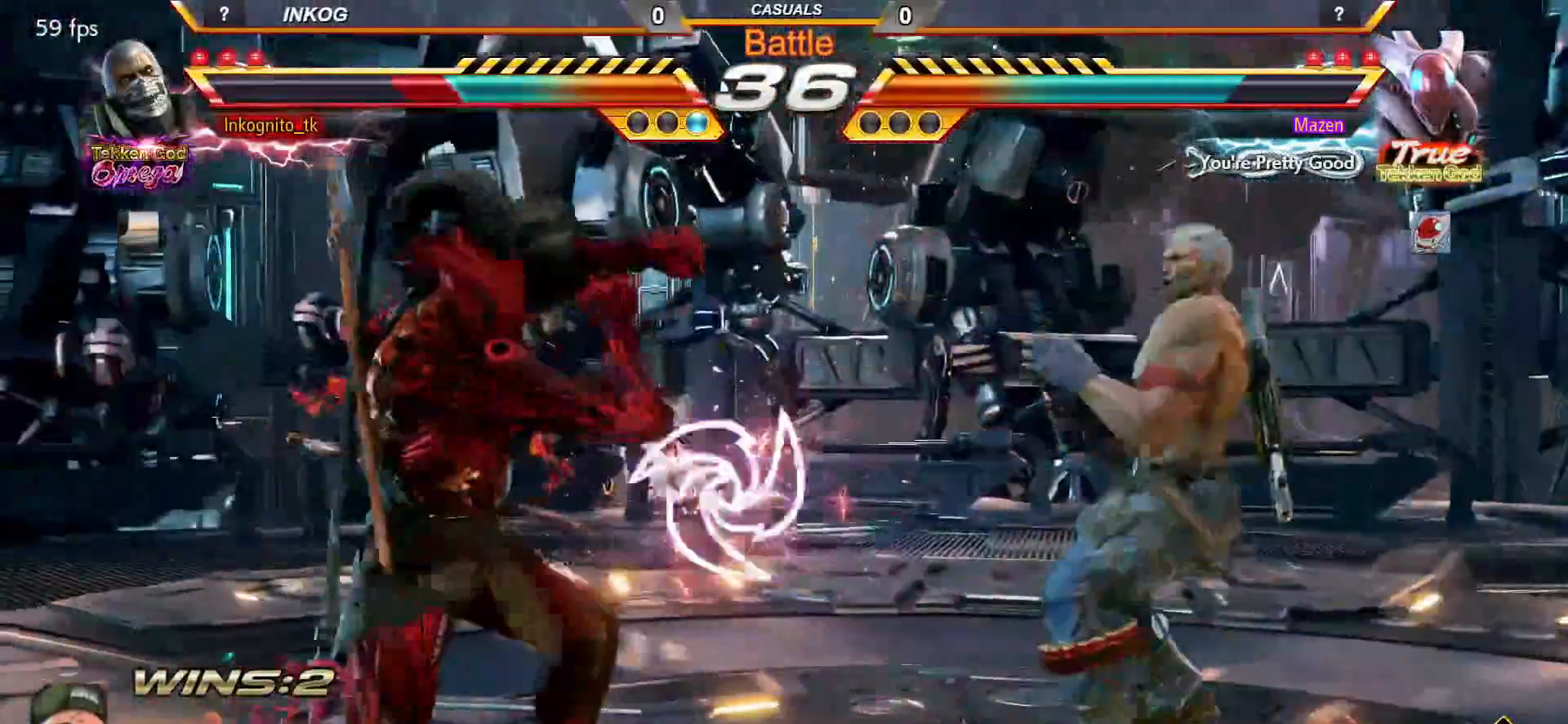
{"buttons": ["TRIANGLE"], "left_stick": "left", "events": [[33, "left_stick", "up"], [150, "left_stick", "center"], [450, "left_stick", "left"], [500, "TRIANGLE", "down"]]}
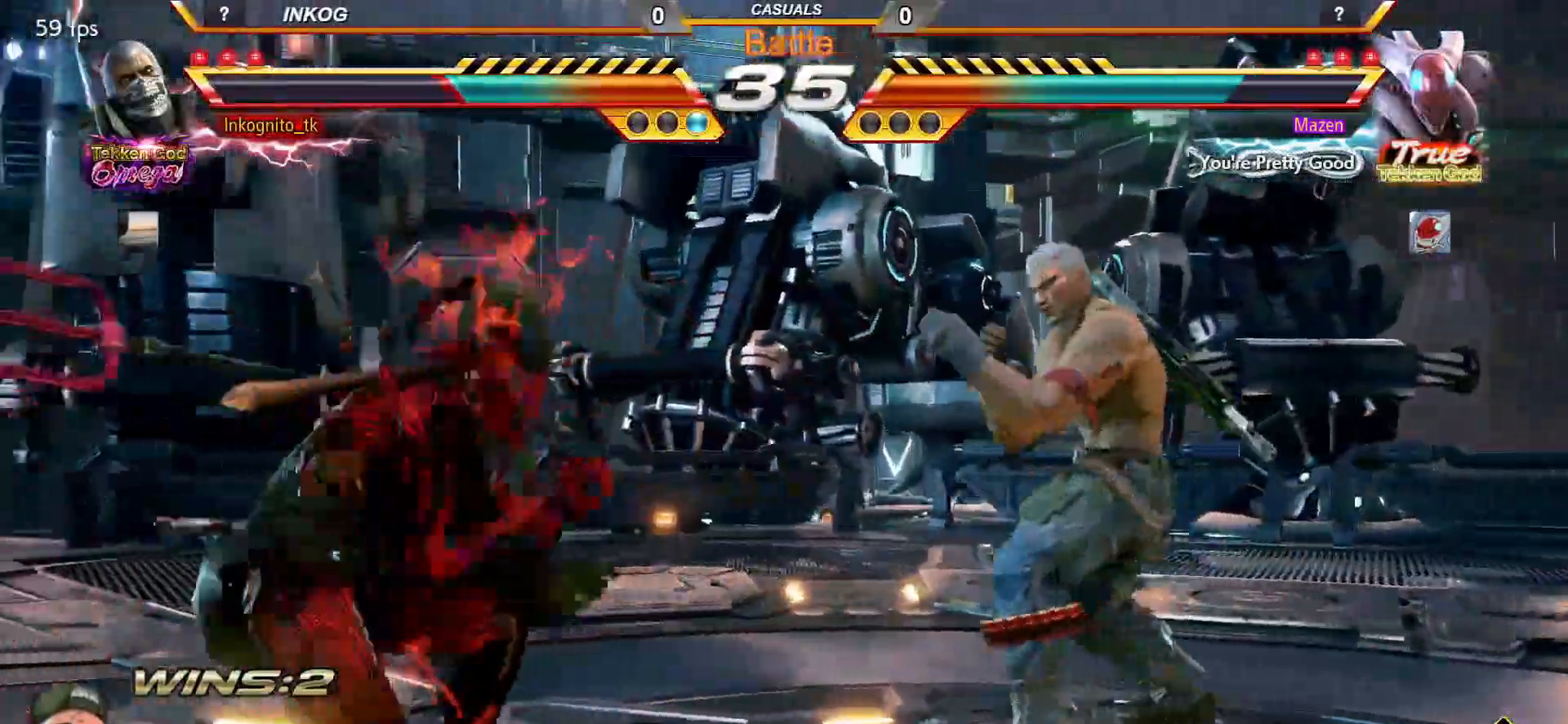
{"buttons": [], "left_stick": "center", "events": [[200, "TRIANGLE", "up"], [283, "left_stick", "center"]]}
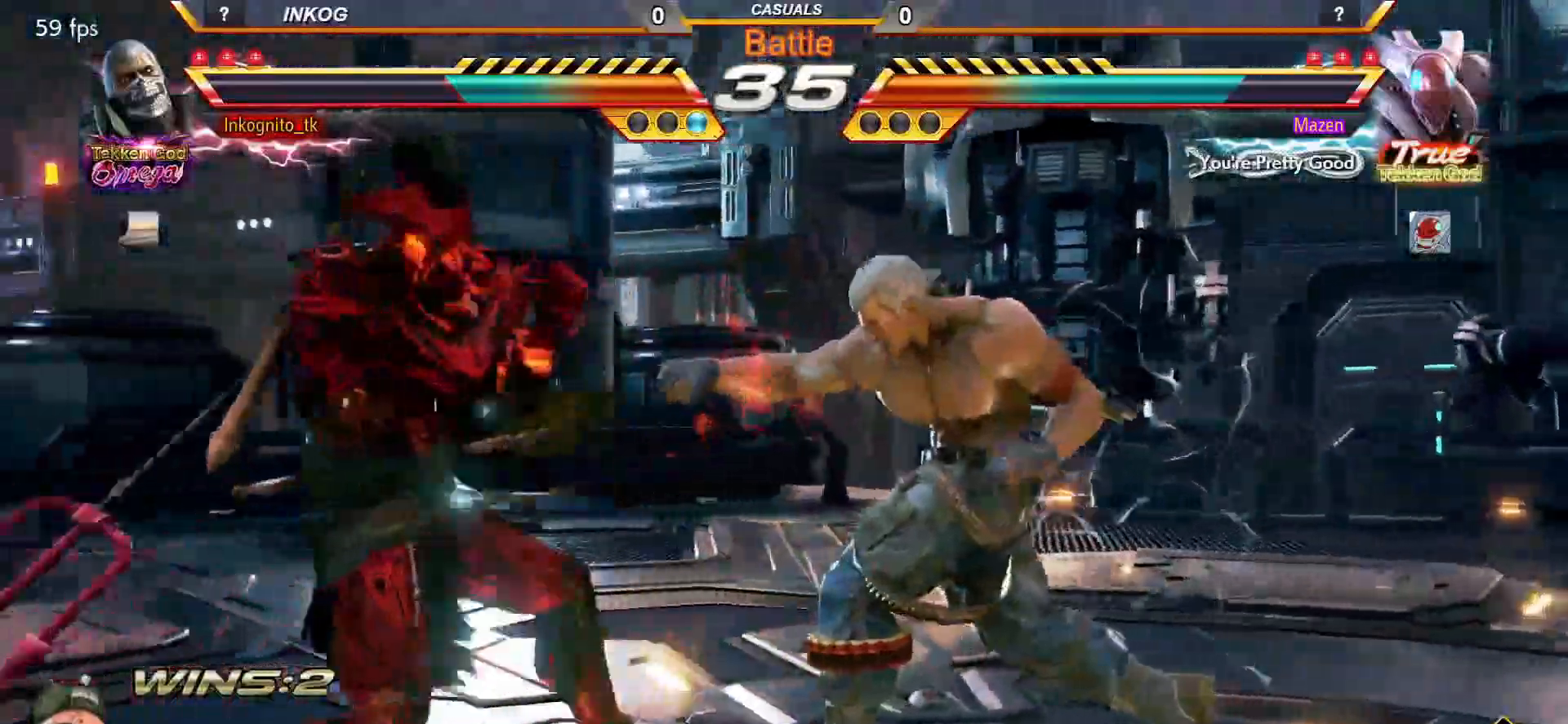
{"buttons": [], "left_stick": "right", "events": [[67, "left_stick", "right"]]}
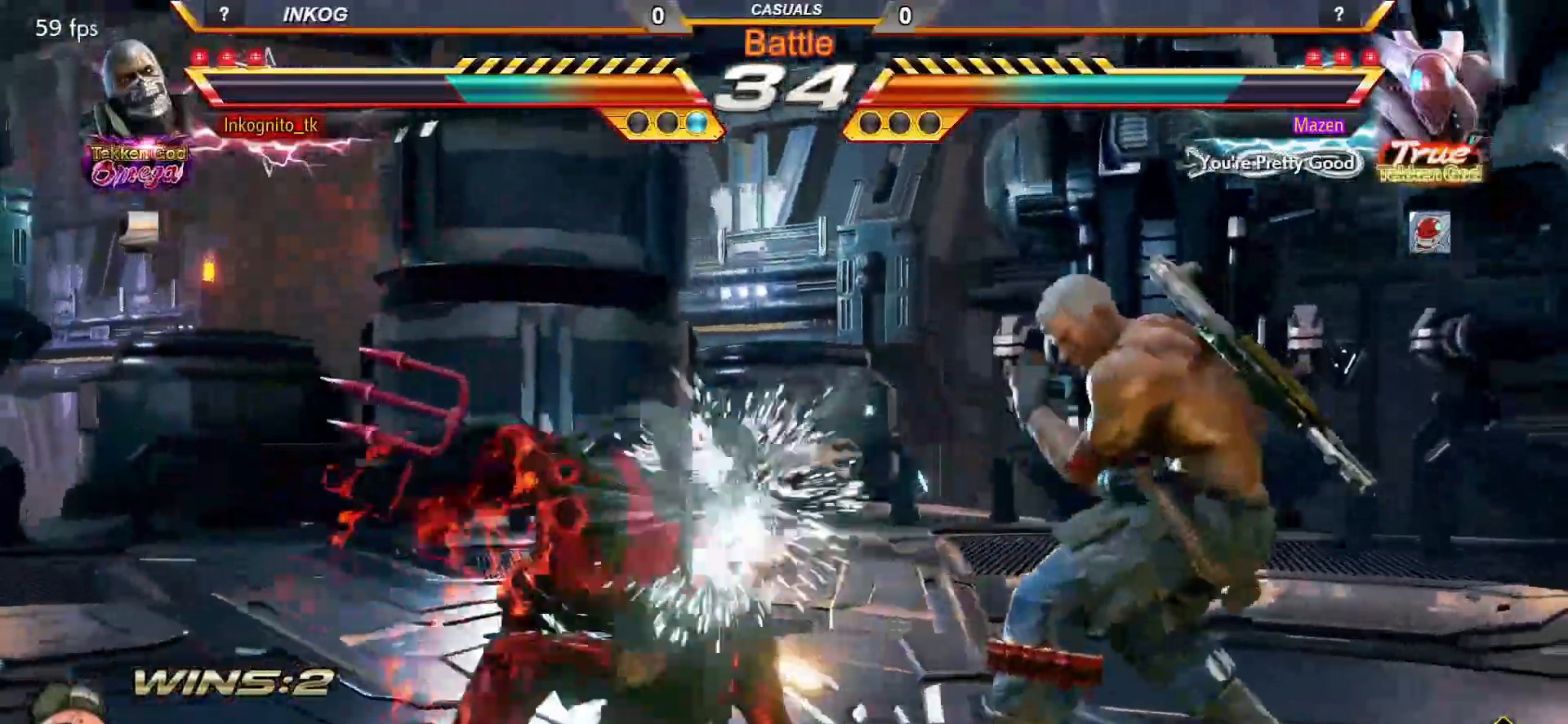
{"buttons": [], "left_stick": "center", "events": [[117, "left_stick", "center"], [183, "SQUARE", "down"], [483, "SQUARE", "up"]]}
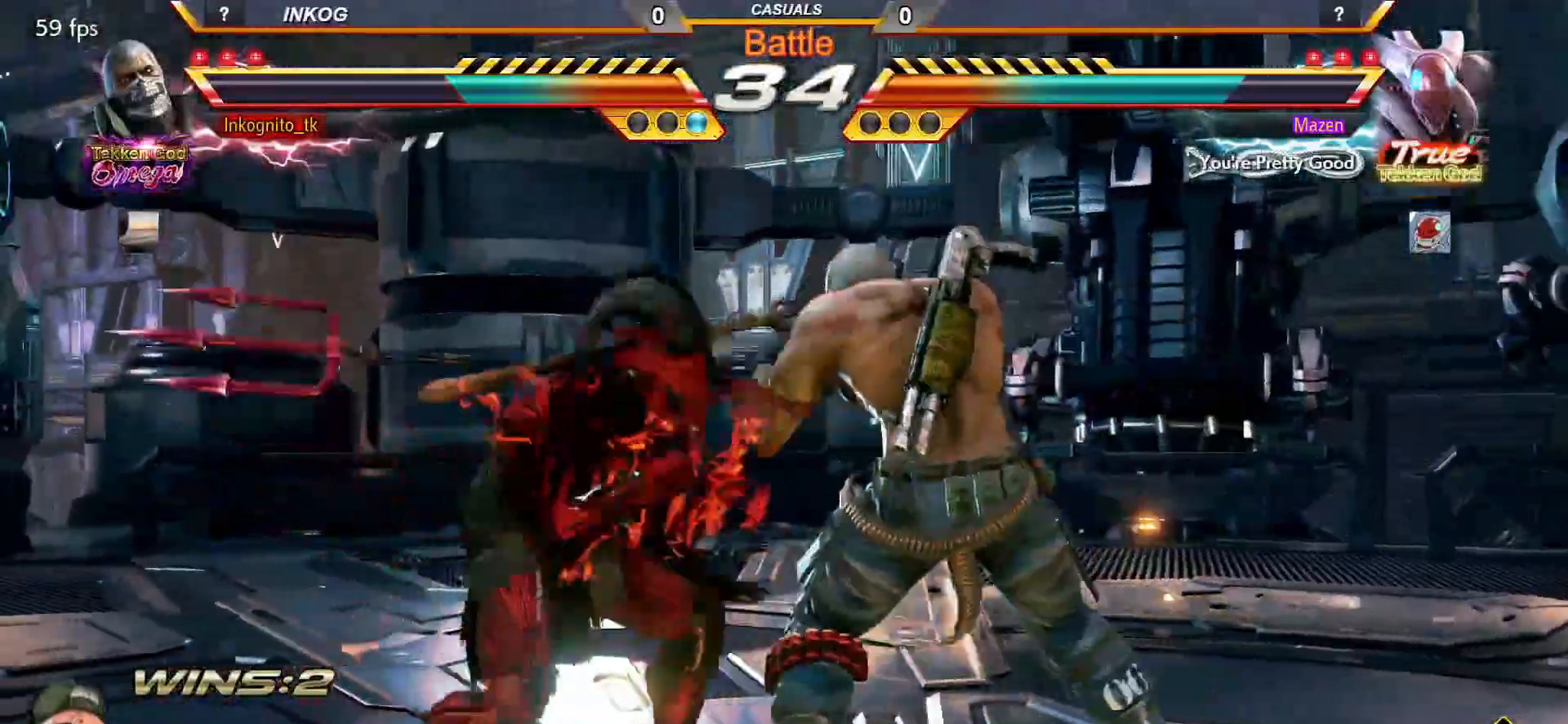
{"buttons": [], "left_stick": "center", "events": [[17, "left_stick", "left"], [67, "CROSS", "down"], [133, "CROSS", "up"], [133, "left_stick", "center"]]}
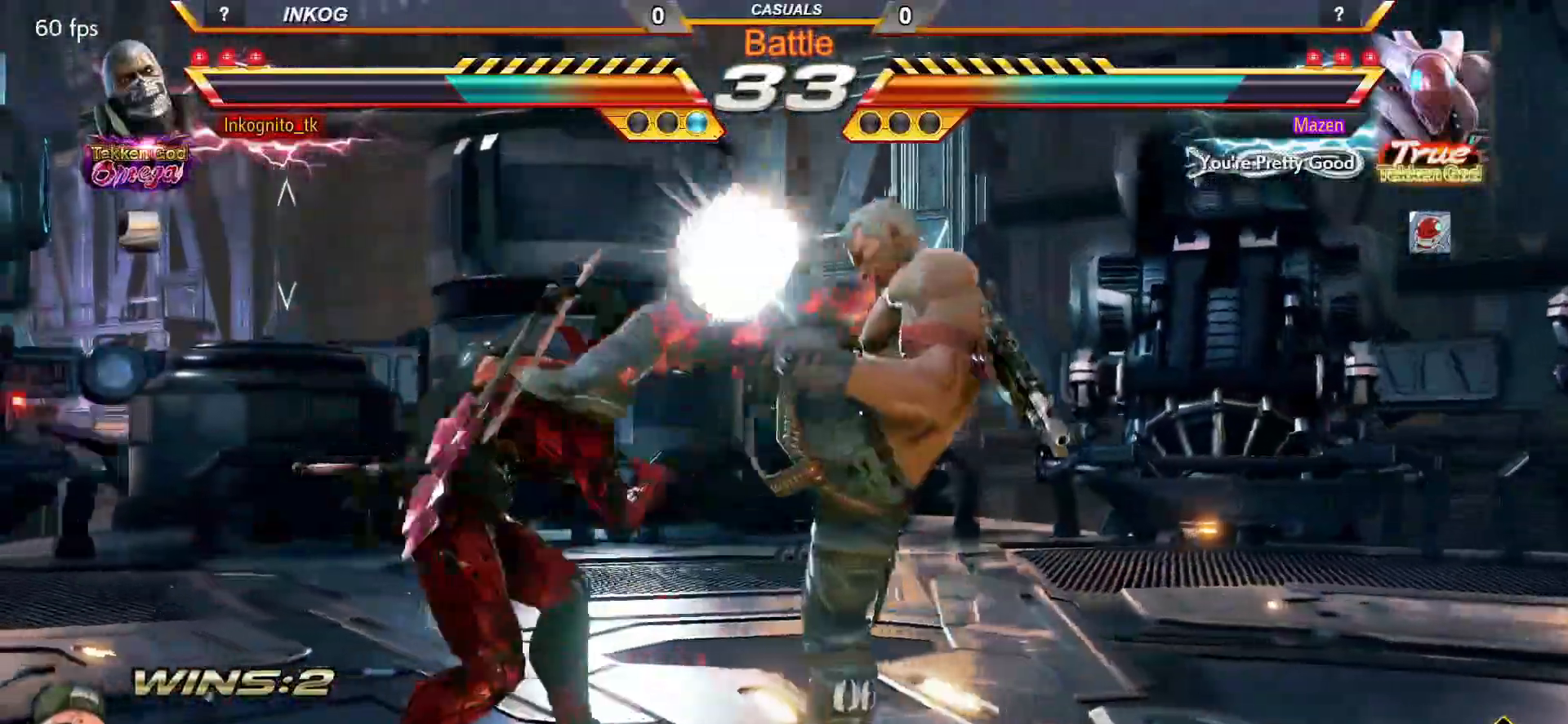
{"buttons": [], "left_stick": "center", "events": [[317, "left_stick", "down"], [400, "left_stick", "center"]]}
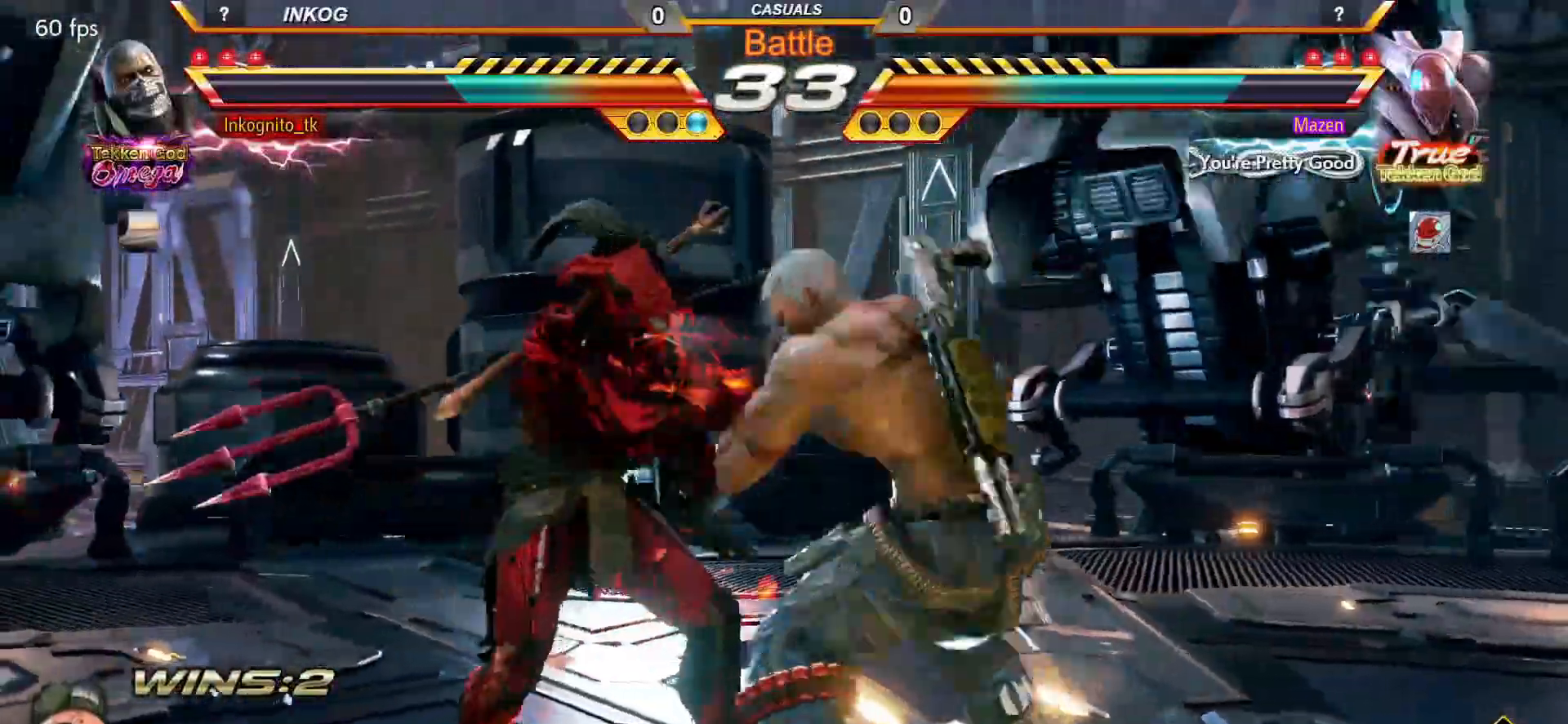
{"buttons": ["CROSS", "CIRCLE"], "left_stick": "center", "events": [[117, "CIRCLE", "down"], [117, "left_stick", "down-right"], [267, "left_stick", "center"], [383, "CROSS", "down"]]}
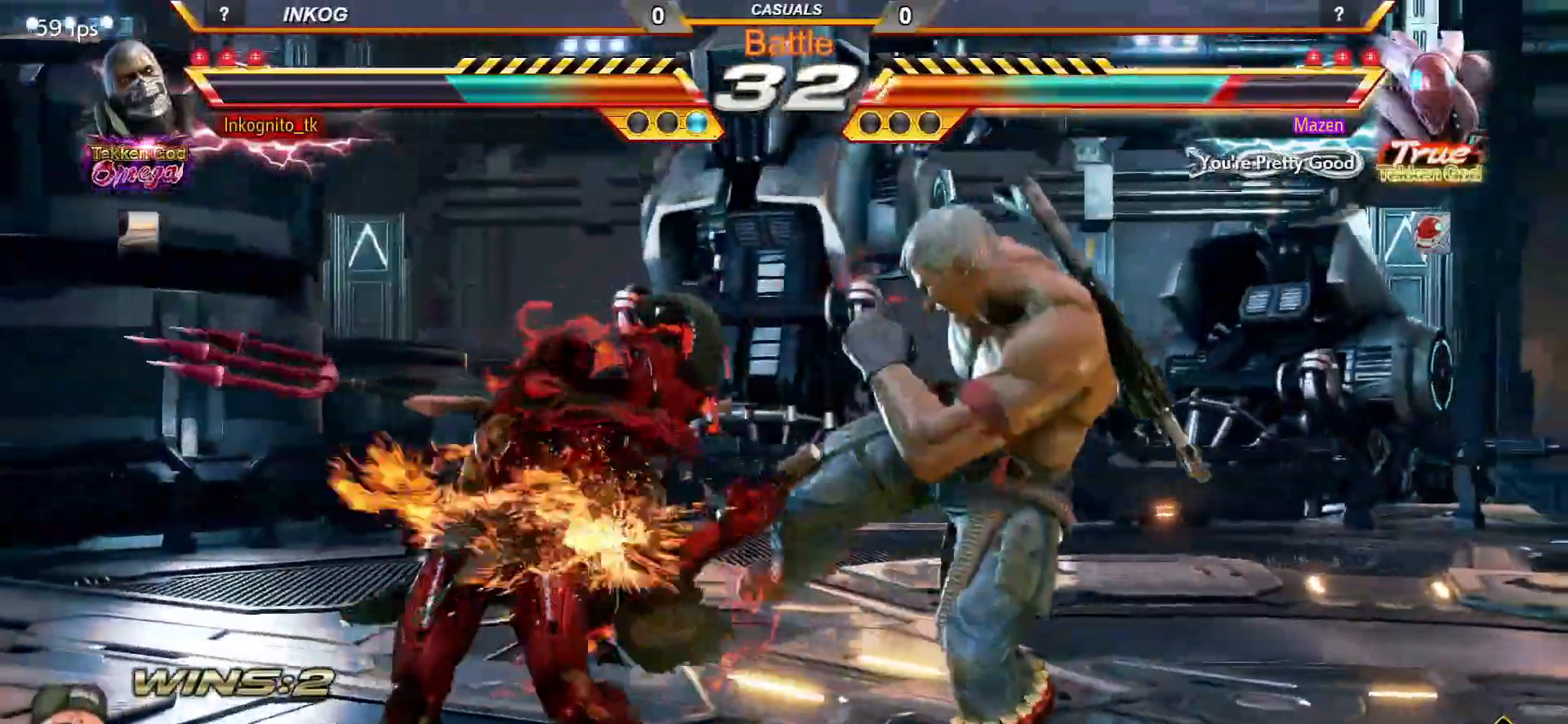
{"buttons": ["CROSS", "CIRCLE"], "left_stick": "center", "events": [[150, "CROSS", "up"], [167, "CIRCLE", "up"], [217, "left_stick", "down-left"], [267, "CIRCLE", "down"], [333, "CIRCLE", "up"], [383, "CIRCLE", "down"], [483, "CROSS", "down"], [483, "left_stick", "center"]]}
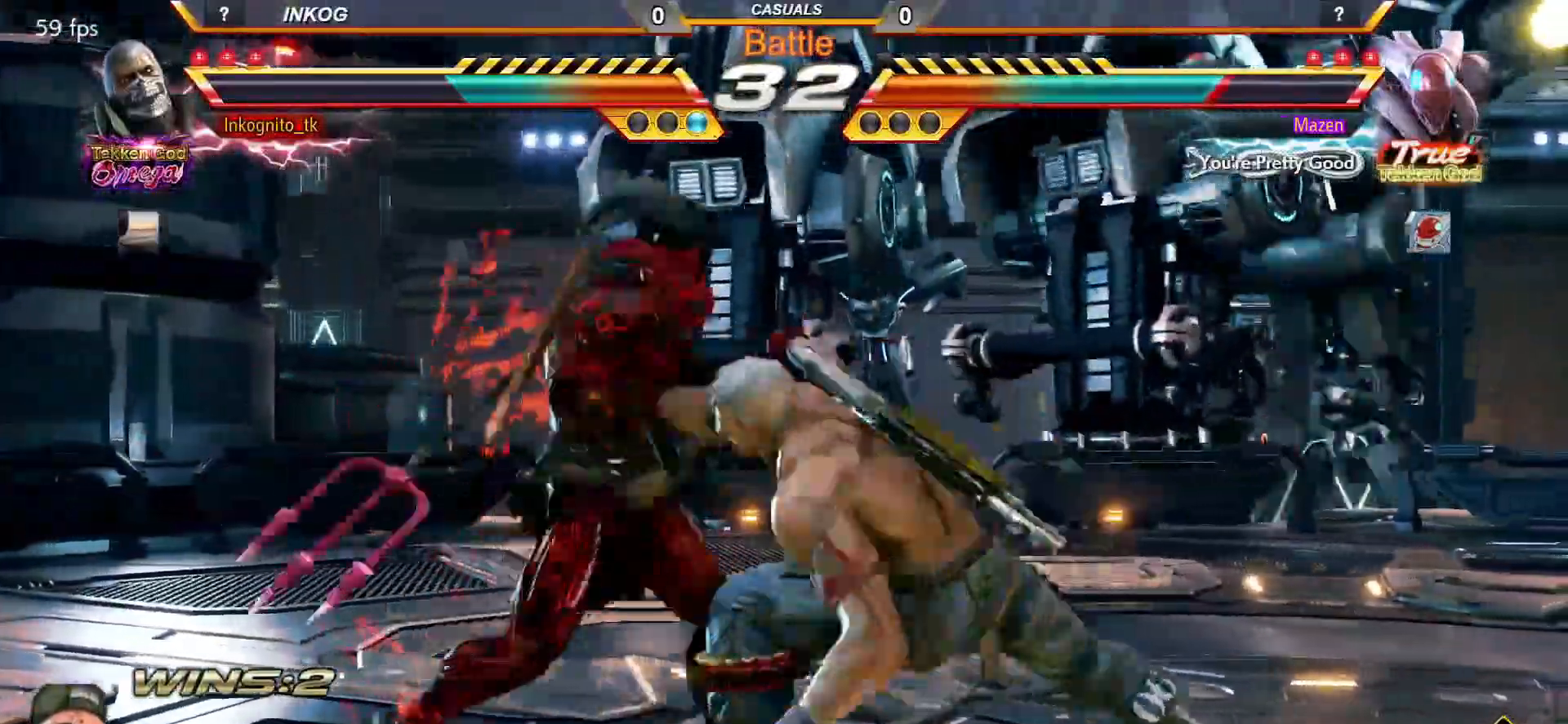
{"buttons": ["CROSS", "CIRCLE"], "left_stick": "center", "events": []}
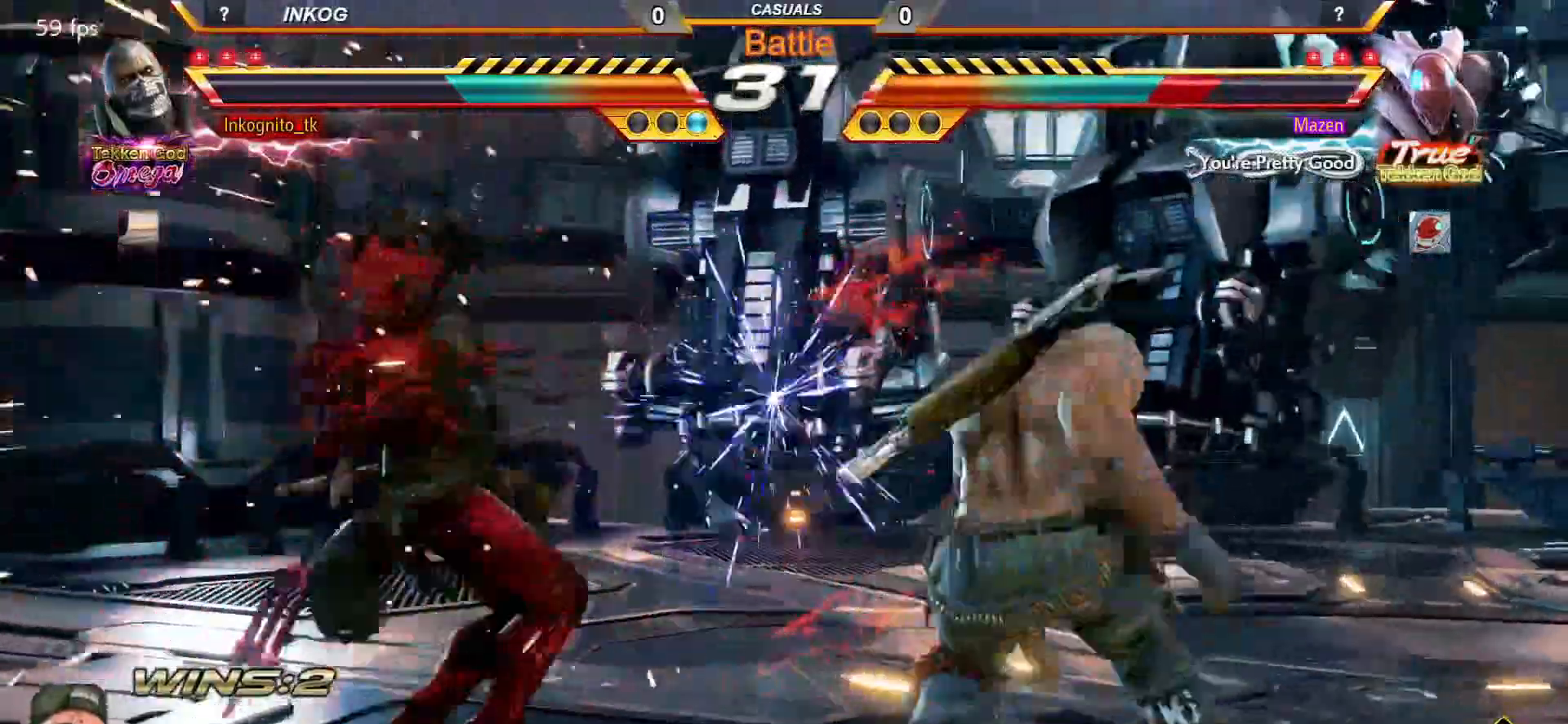
{"buttons": ["CROSS", "CIRCLE"], "left_stick": "center", "events": [[17, "left_stick", "left"], [67, "left_stick", "center"], [150, "left_stick", "left"], [217, "left_stick", "center"], [267, "SQUARE", "down"], [317, "SQUARE", "up"], [400, "left_stick", "right"], [467, "left_stick", "center"]]}
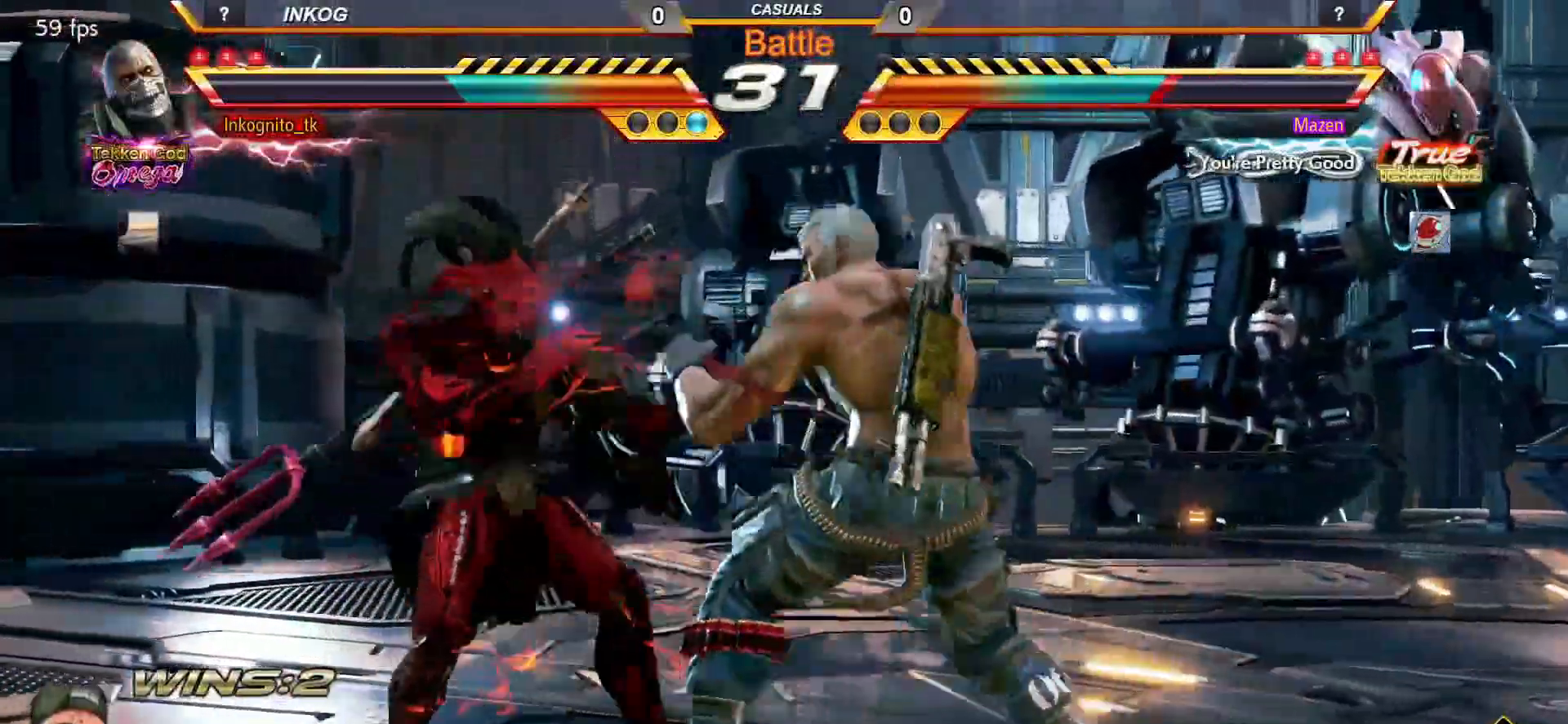
{"buttons": [], "left_stick": "center", "events": [[17, "CROSS", "up"], [33, "left_stick", "right"], [100, "left_stick", "center"], [183, "CROSS", "down"], [233, "CROSS", "up"], [250, "CIRCLE", "up"]]}
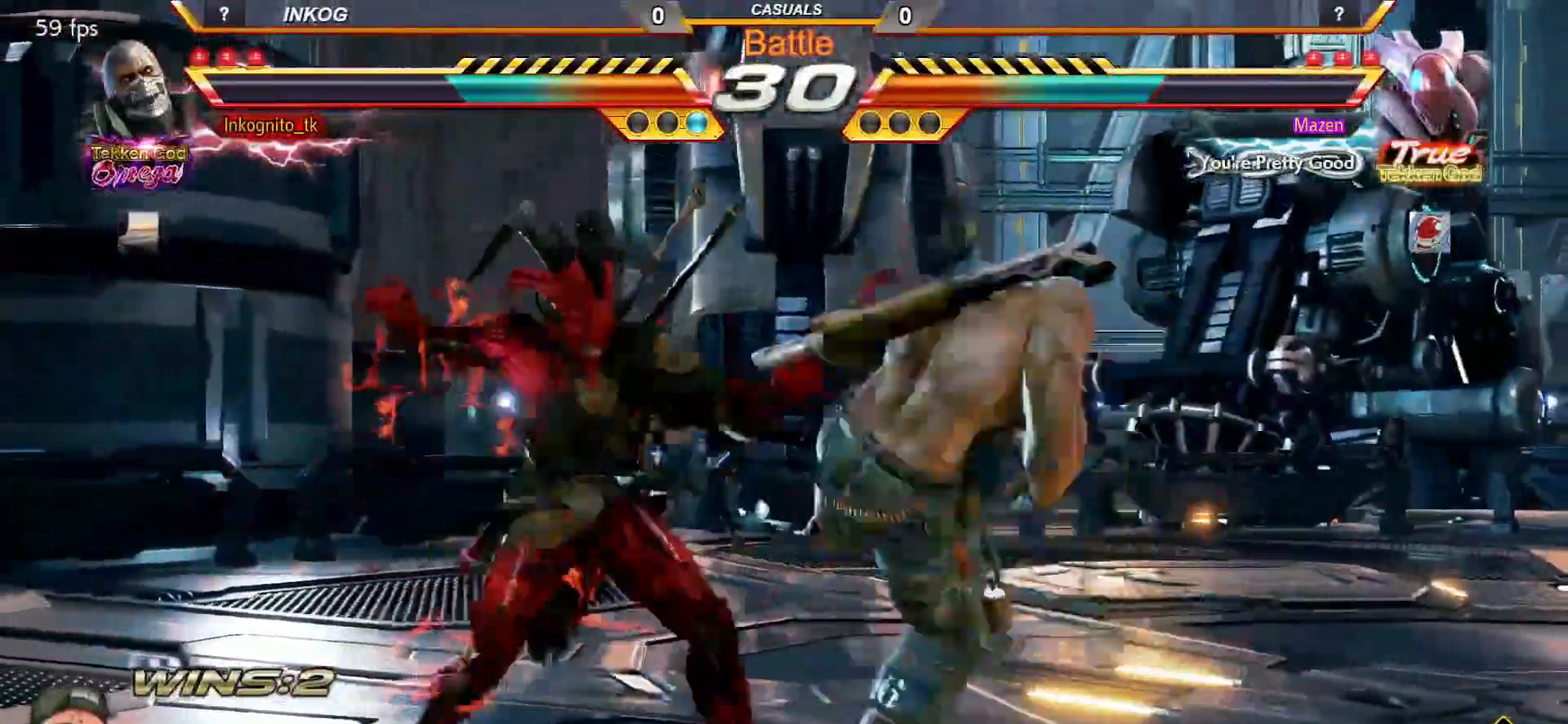
{"buttons": ["CROSS", "CIRCLE"], "left_stick": "left", "events": [[17, "CIRCLE", "down"], [33, "CROSS", "down"], [467, "left_stick", "left"]]}
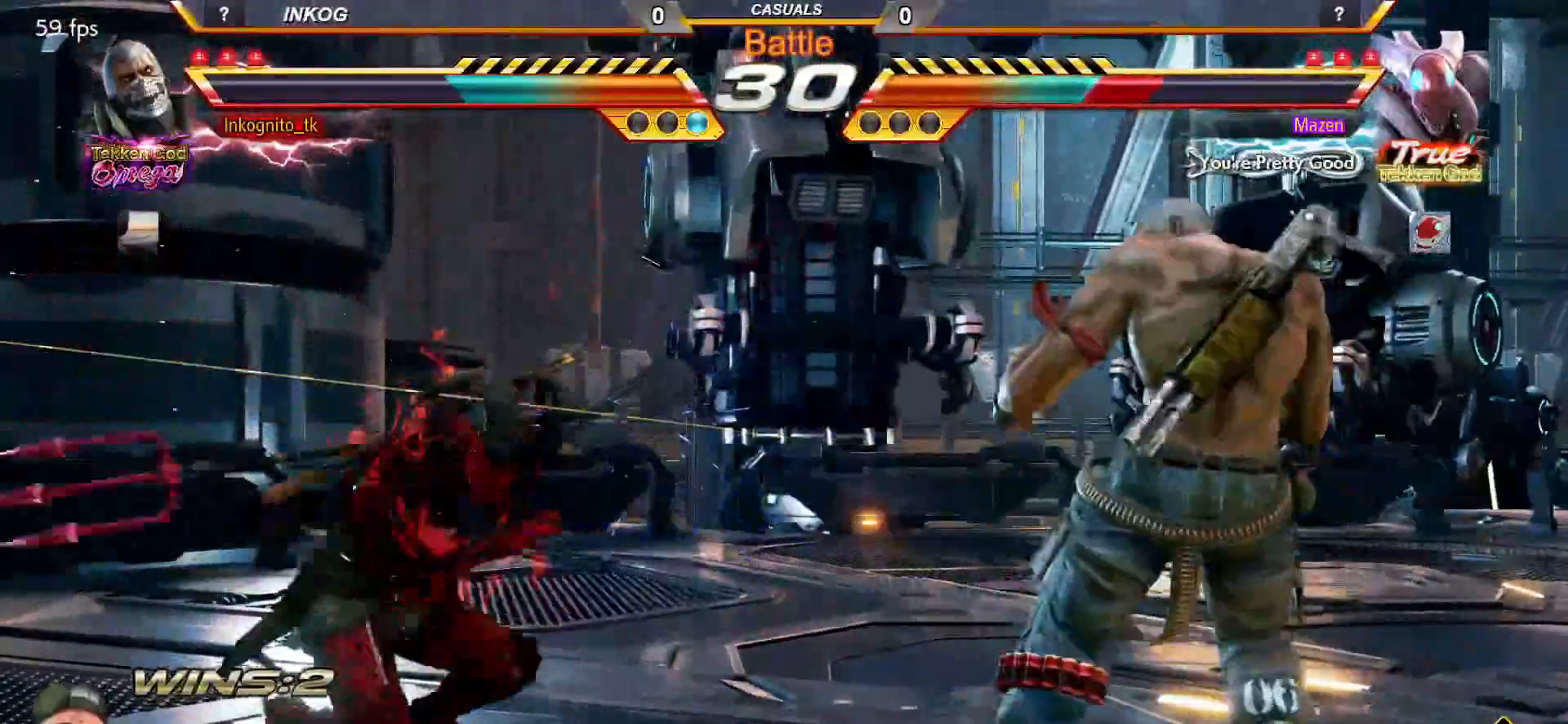
{"buttons": ["CROSS"], "left_stick": "left", "events": [[33, "left_stick", "center"], [50, "CROSS", "up"], [67, "CIRCLE", "up"], [83, "left_stick", "left"], [133, "CROSS", "down"]]}
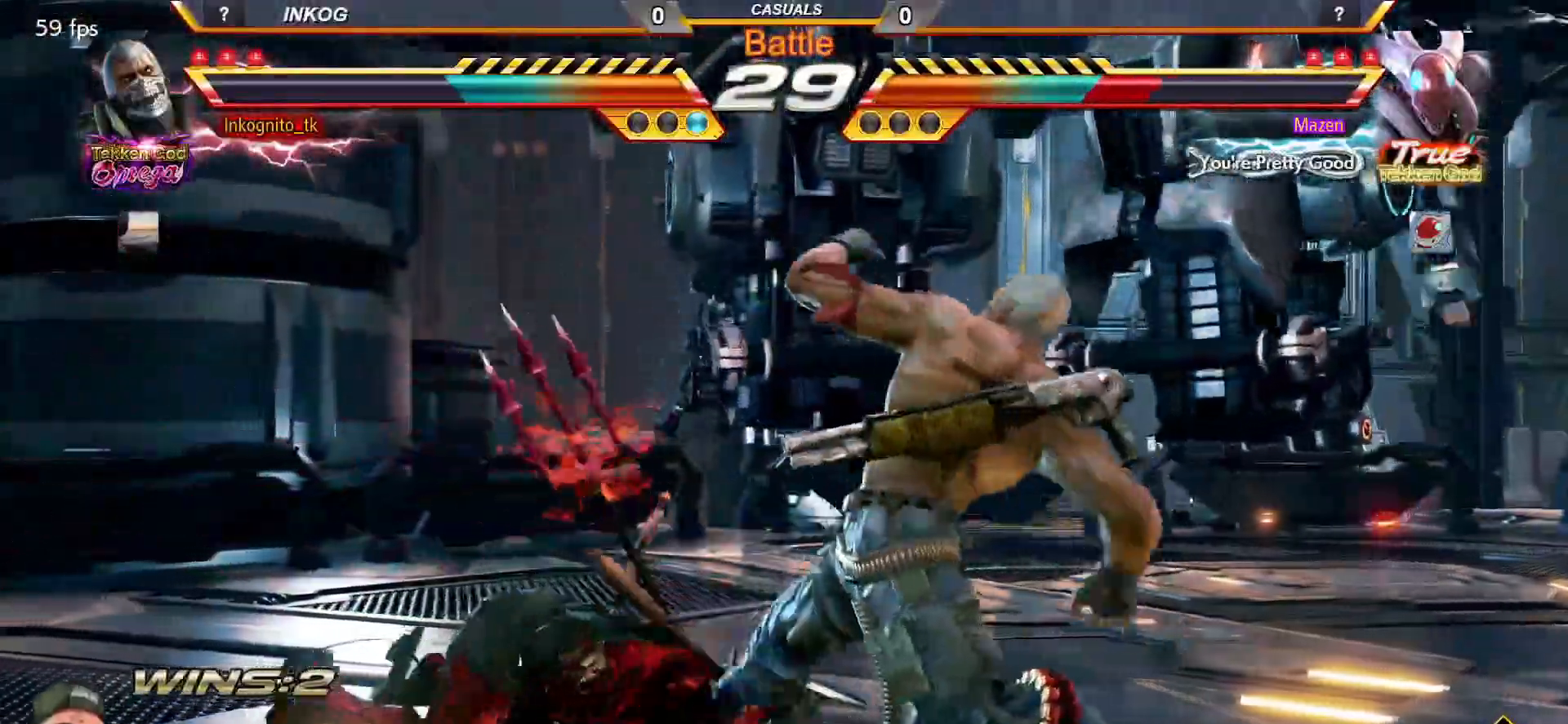
{"buttons": ["CROSS"], "left_stick": "left", "events": []}
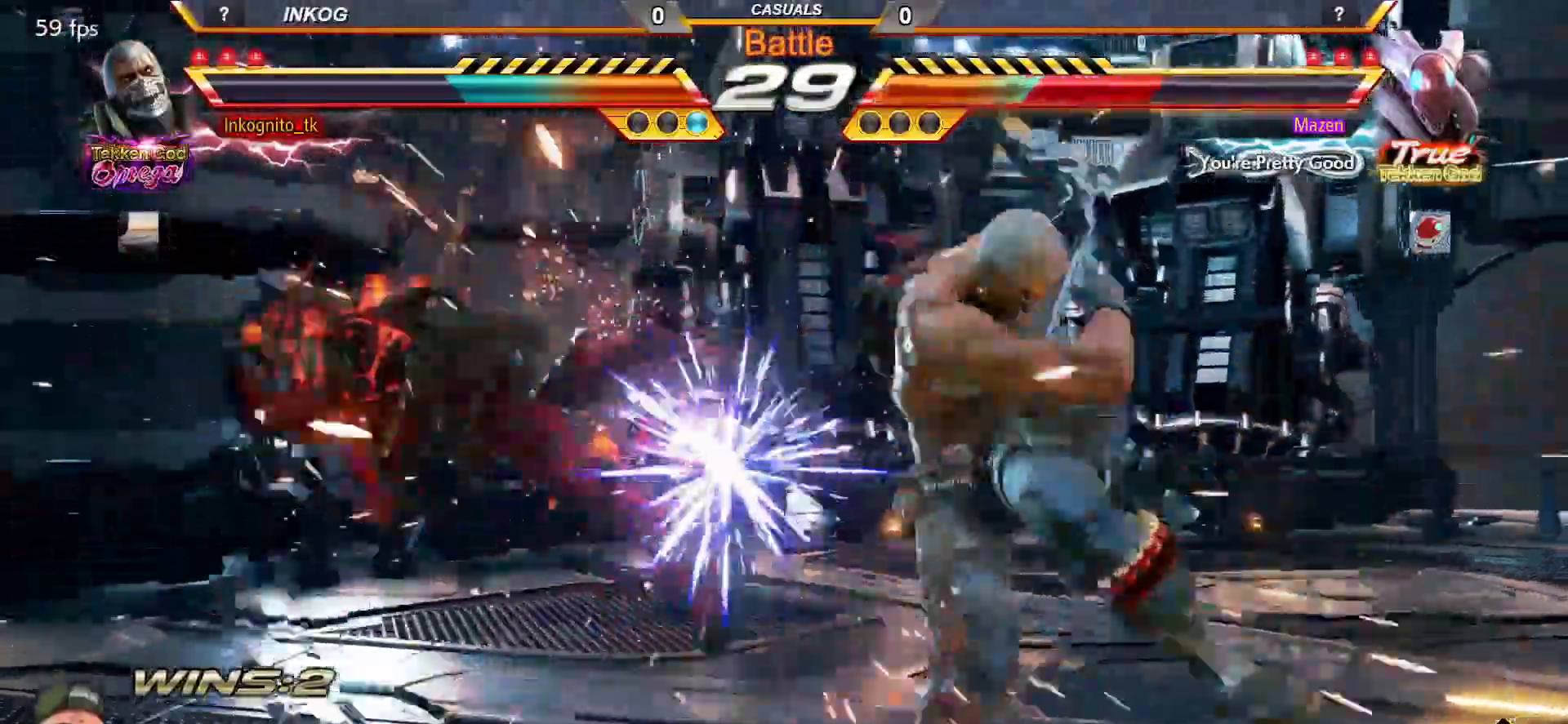
{"buttons": ["CROSS"], "left_stick": "left", "events": [[33, "left_stick", "center"], [283, "left_stick", "left"], [333, "left_stick", "center"], [417, "left_stick", "left"]]}
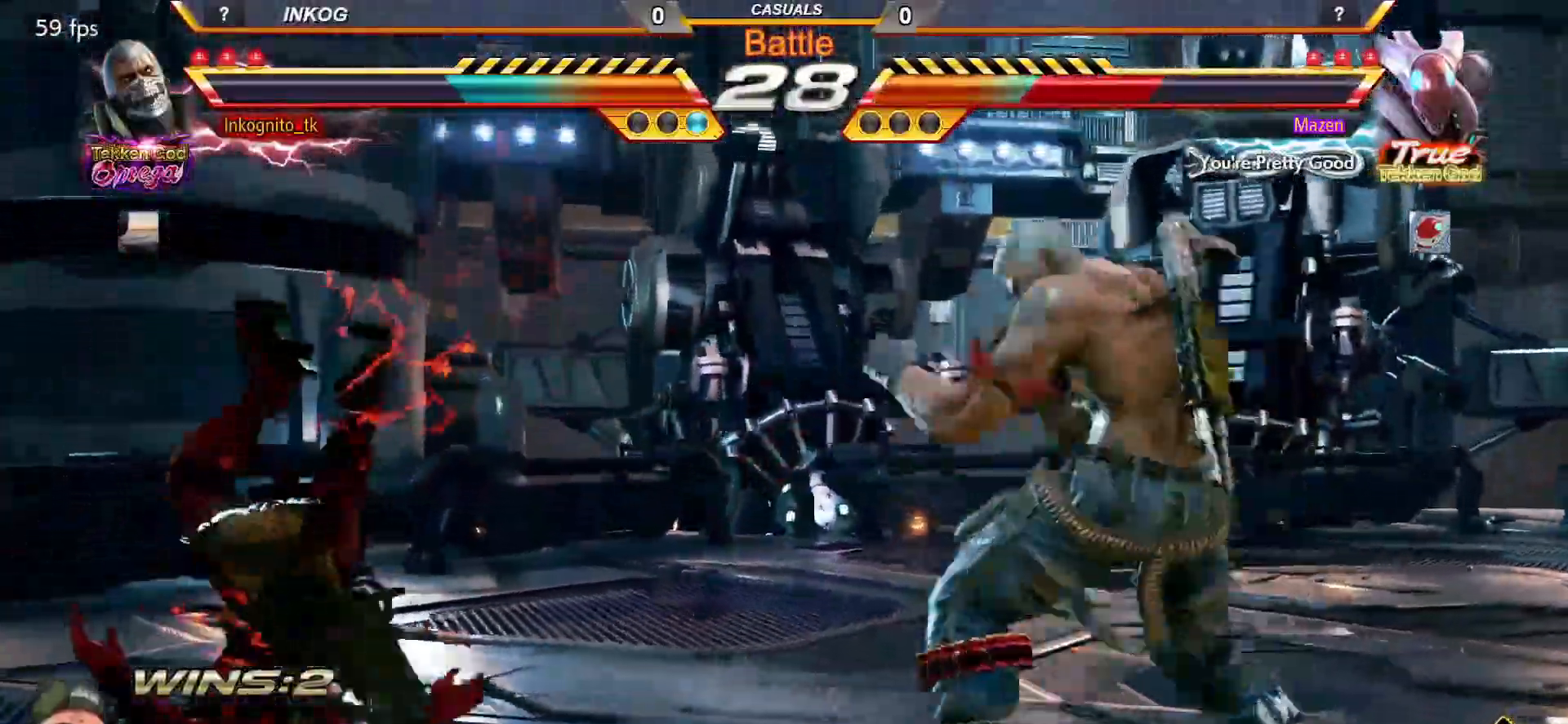
{"buttons": ["TRIANGLE"], "left_stick": "down-right", "events": [[17, "CROSS", "up"], [17, "left_stick", "center"], [83, "left_stick", "down-right"], [100, "TRIANGLE", "down"]]}
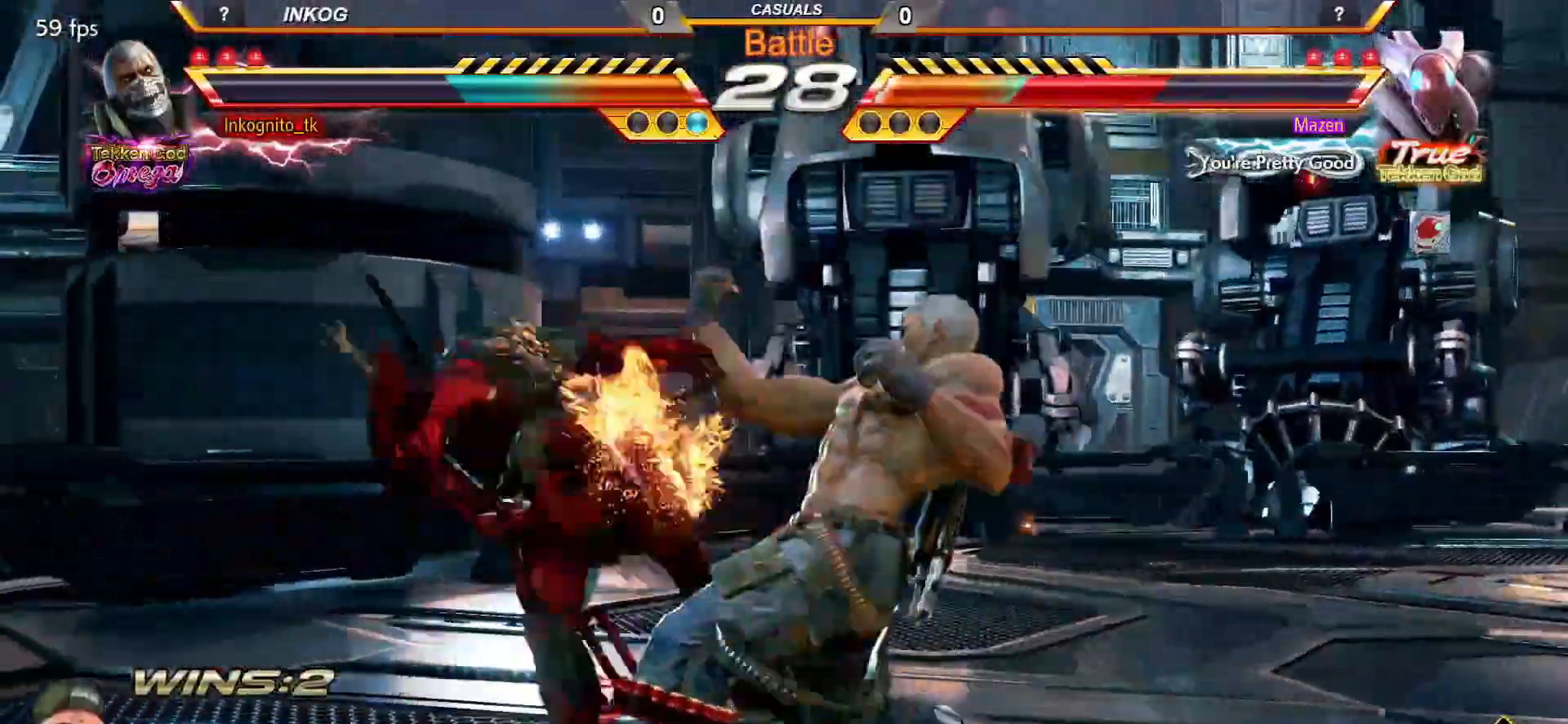
{"buttons": [], "left_stick": "center", "events": [[217, "SQUARE", "down"], [267, "TRIANGLE", "up"], [300, "SQUARE", "up"], [383, "left_stick", "center"]]}
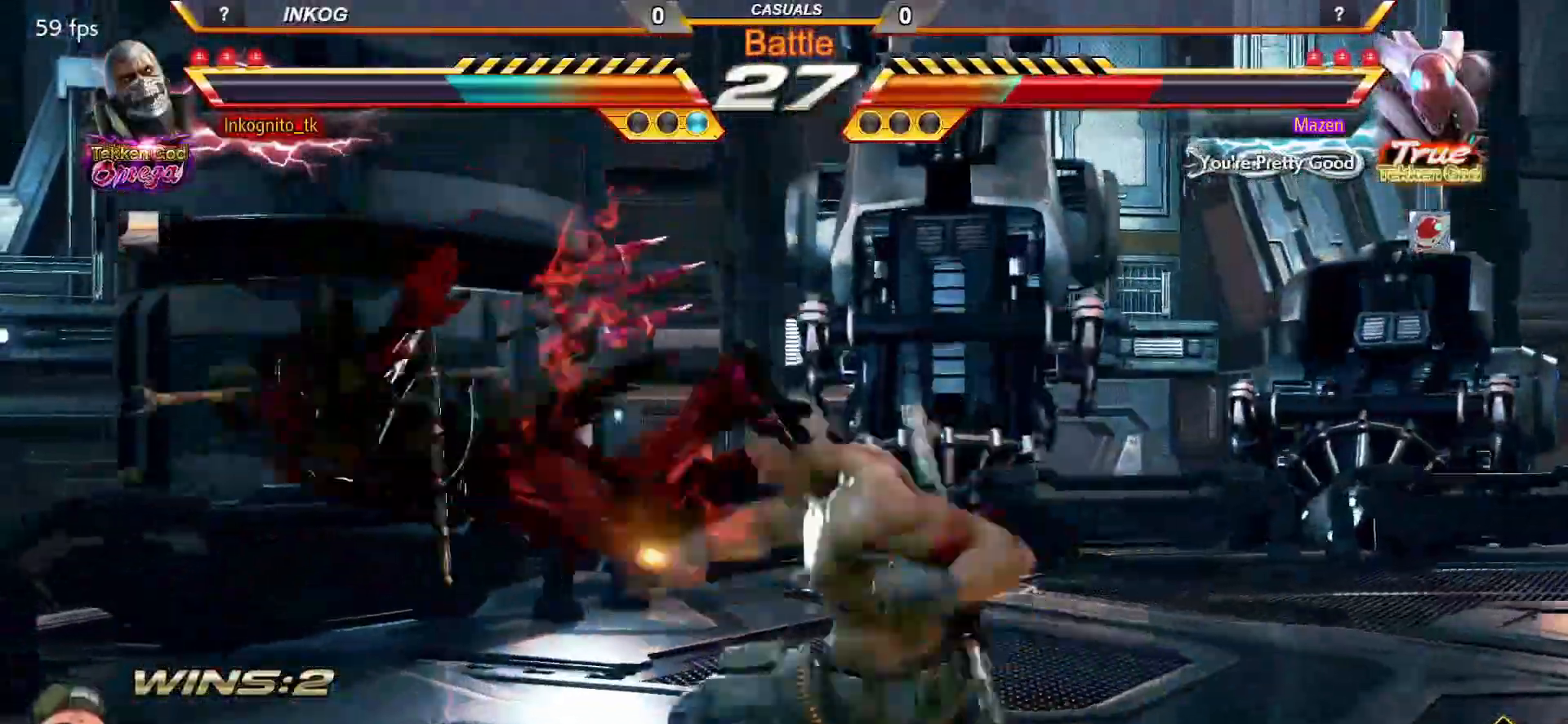
{"buttons": ["CROSS"], "left_stick": "center", "events": [[67, "CROSS", "down"]]}
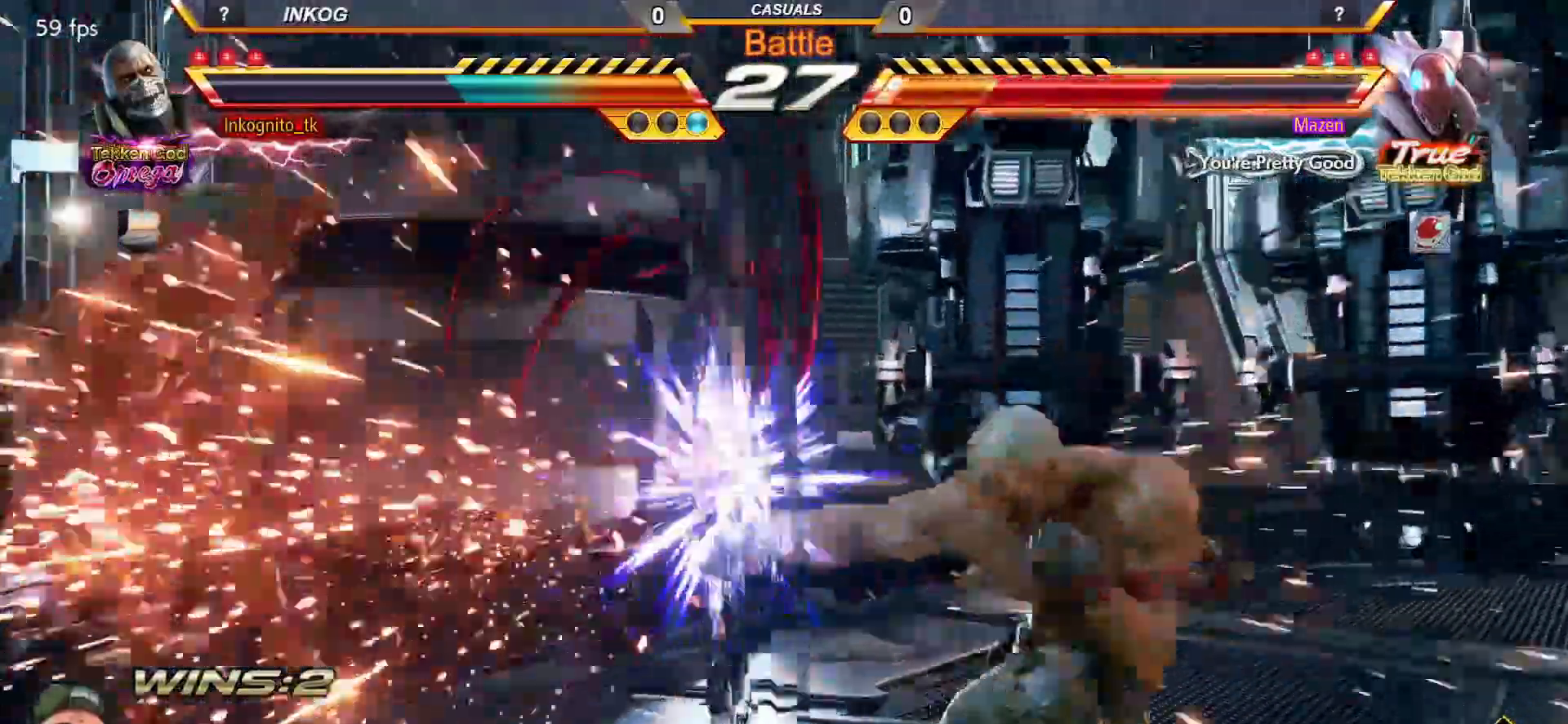
{"buttons": ["CROSS", "CIRCLE"], "left_stick": "right", "events": [[250, "left_stick", "left"], [317, "left_stick", "center"], [383, "left_stick", "left"], [483, "CIRCLE", "down"], [483, "left_stick", "right"]]}
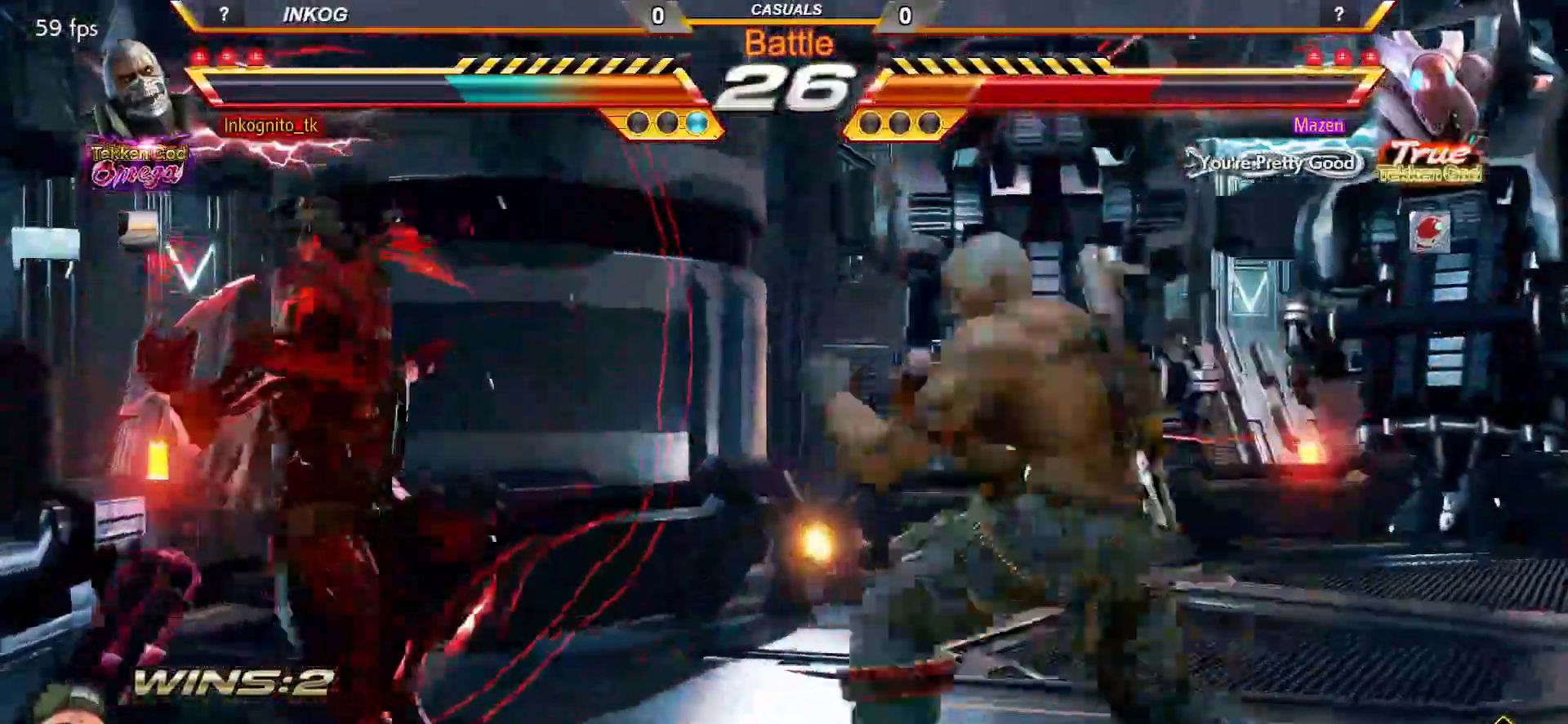
{"buttons": [], "left_stick": "center", "events": [[50, "CIRCLE", "up"], [67, "CROSS", "up"], [67, "left_stick", "left"], [117, "left_stick", "center"]]}
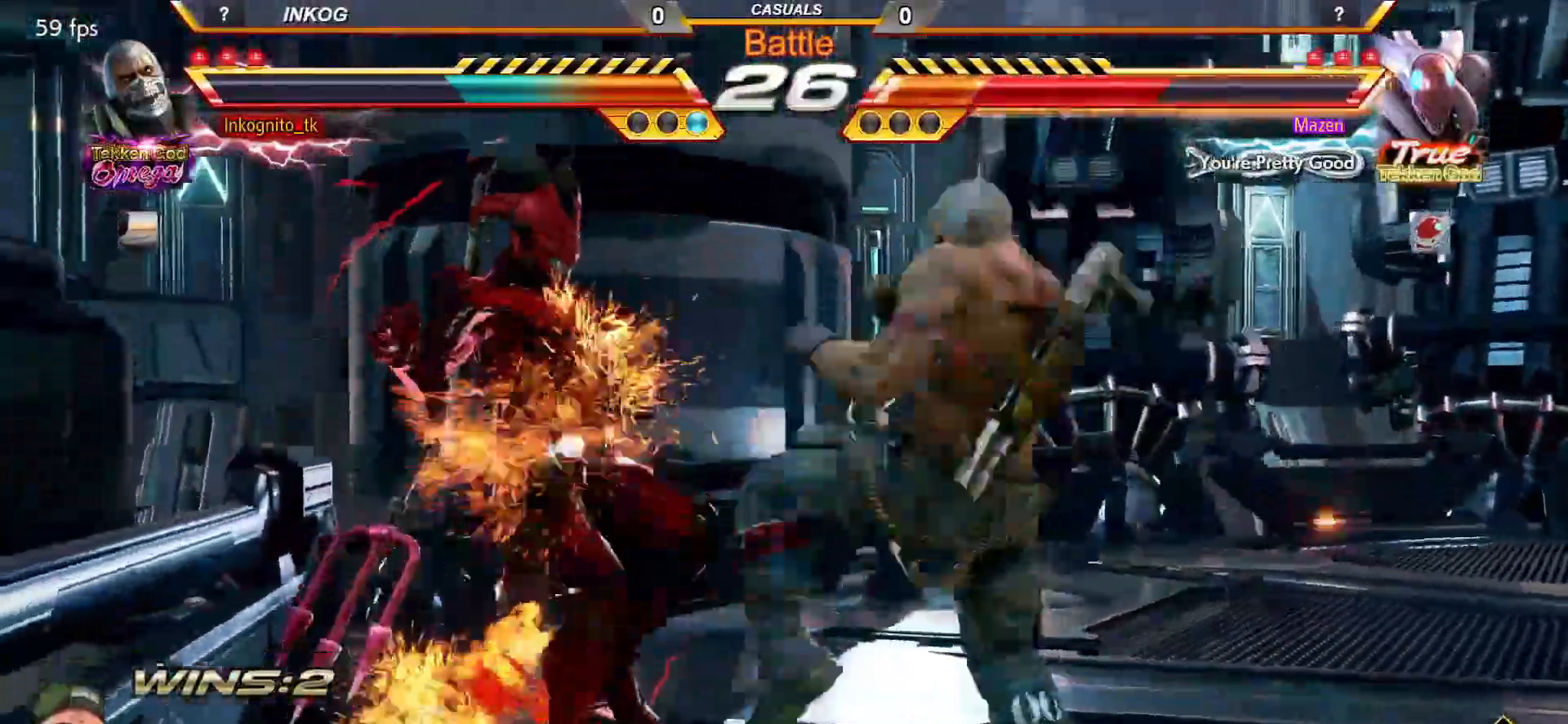
{"buttons": ["CIRCLE"], "left_stick": "center", "events": [[83, "CROSS", "down"], [167, "CROSS", "up"], [450, "CIRCLE", "down"]]}
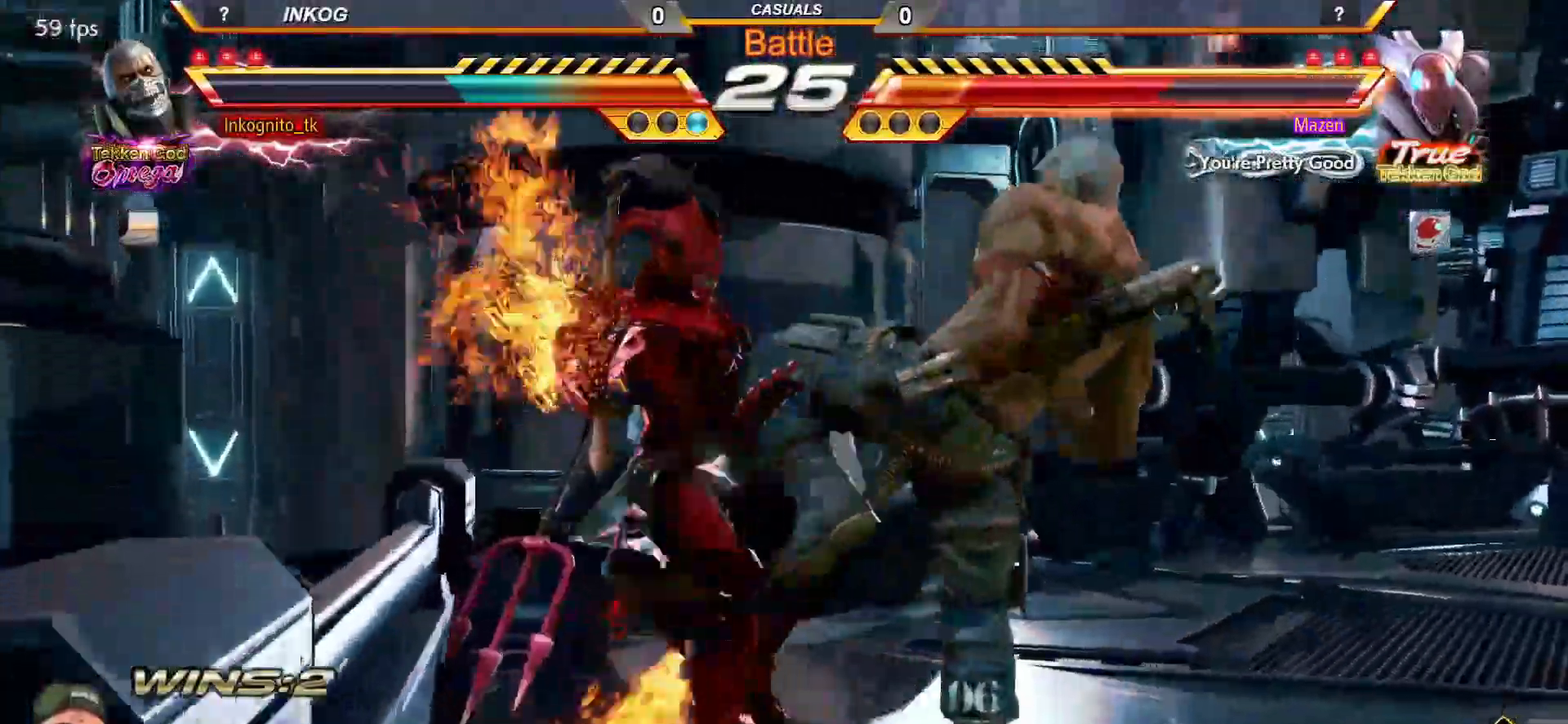
{"buttons": ["CROSS", "CIRCLE"], "left_stick": "center", "events": [[17, "CIRCLE", "up"], [233, "CIRCLE", "down"], [250, "CROSS", "down"]]}
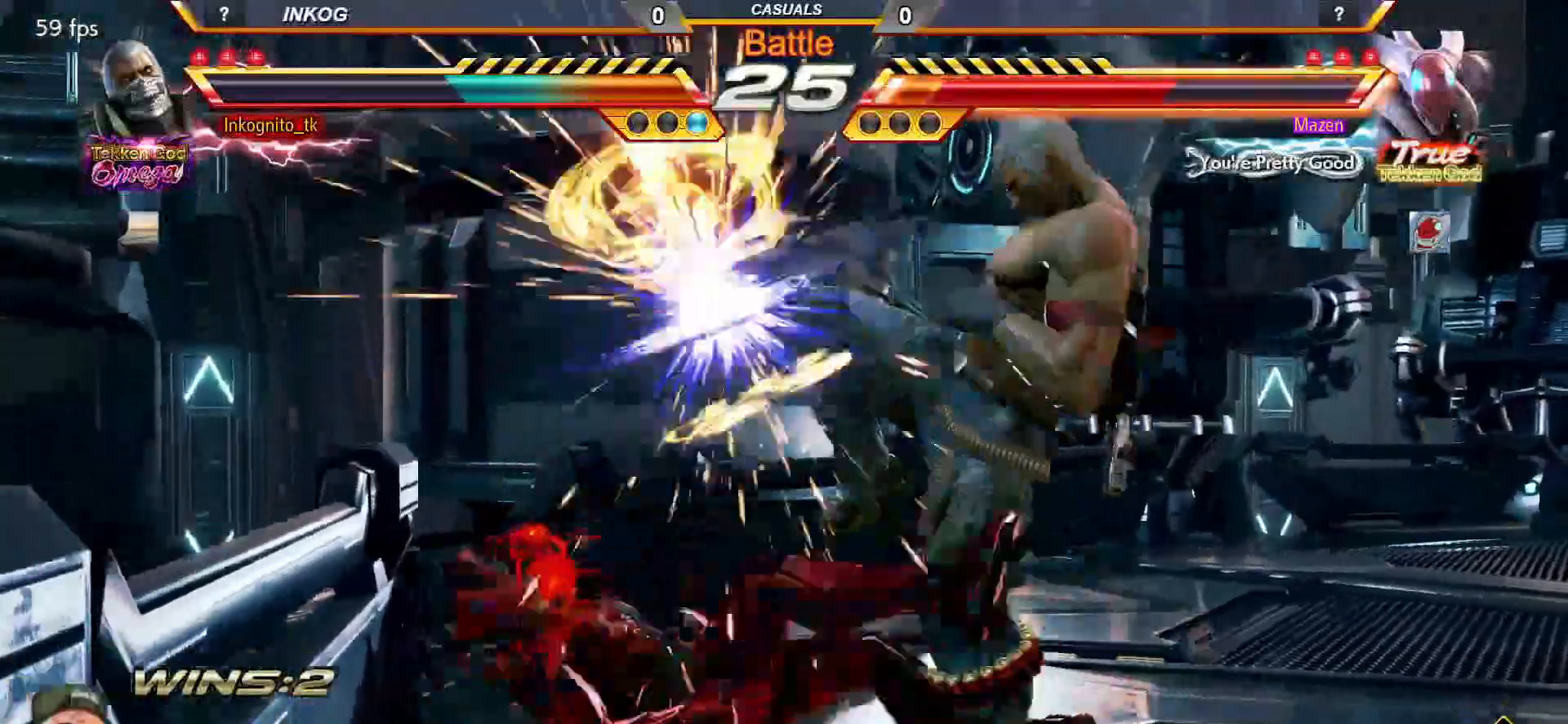
{"buttons": [], "left_stick": "center", "events": [[150, "CROSS", "up"], [200, "CIRCLE", "up"], [367, "left_stick", "down"], [400, "R2", "down"], [483, "R2", "up"], [483, "left_stick", "center"]]}
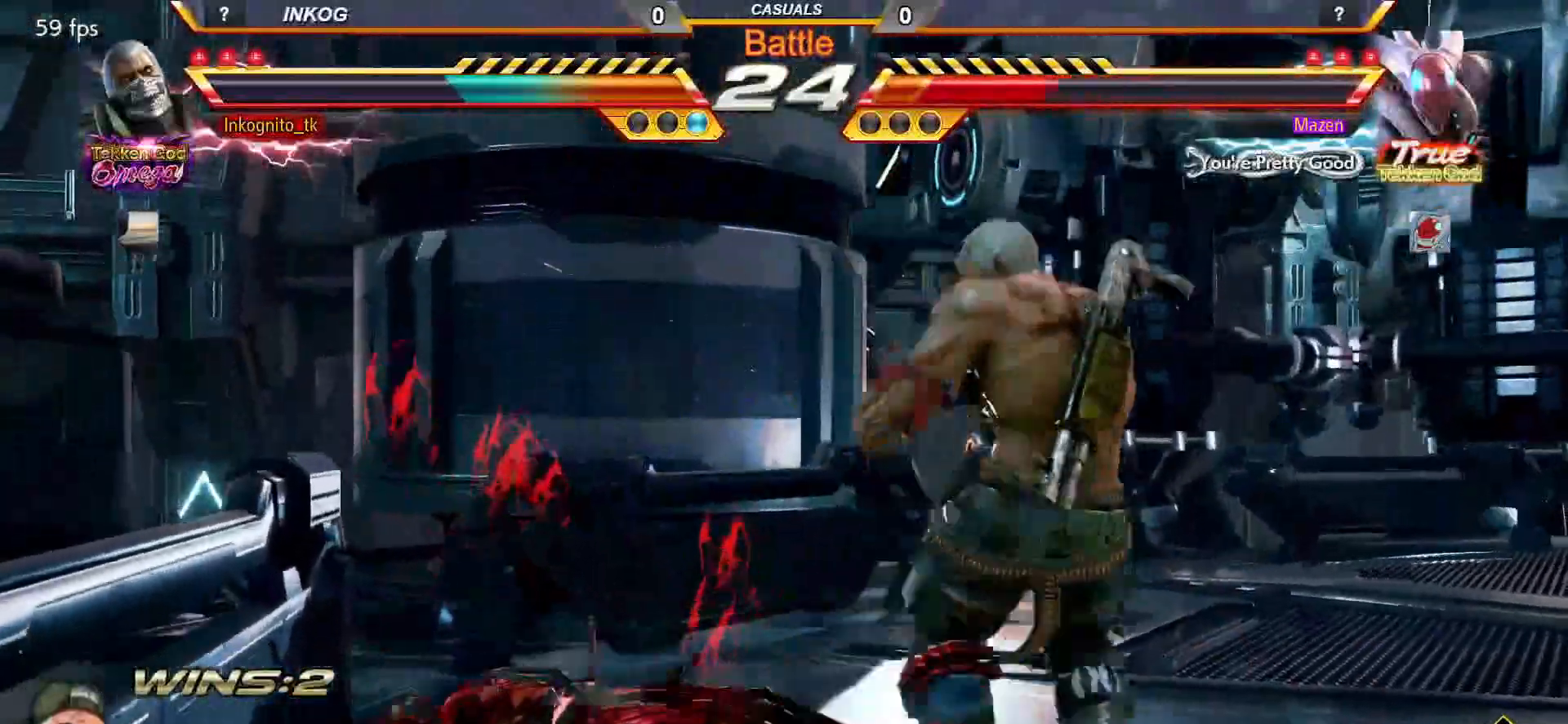
{"buttons": [], "left_stick": "center", "events": [[67, "R1", "down"], [150, "R1", "up"]]}